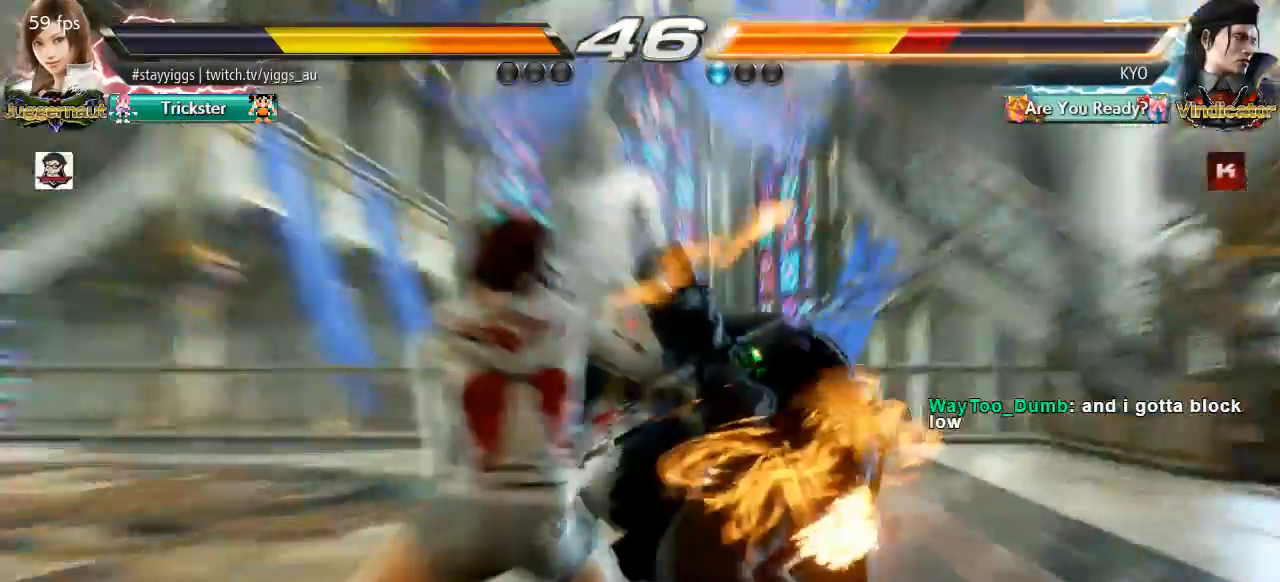
Gameplay with a controller (arcade stick); each line is a JSON object with the inputs held at the frame after it. "events" lists button and stick changes between this image and that frame as [ms after this image, input, new state], when the widget could be followed in between. Not read: L3 R3 SELECT START.
{"buttons": ["SQUARE"], "left_stick": "down-right", "events": [[450, "left_stick", "down-right"], [483, "SQUARE", "down"]]}
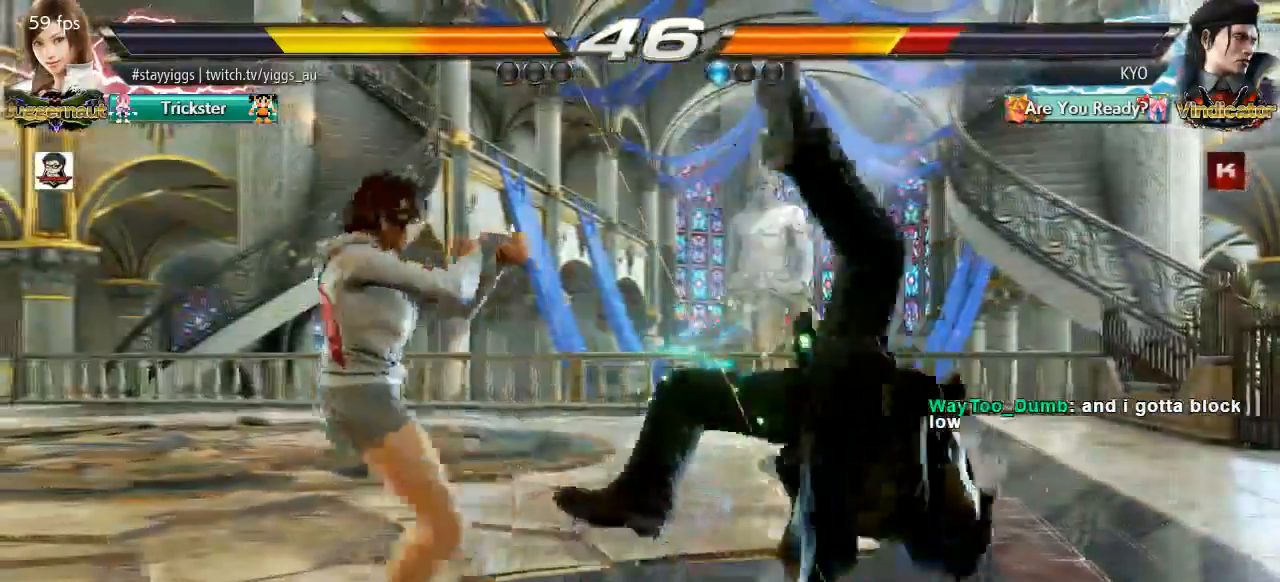
{"buttons": [], "left_stick": "center", "events": [[183, "SQUARE", "up"], [183, "left_stick", "center"]]}
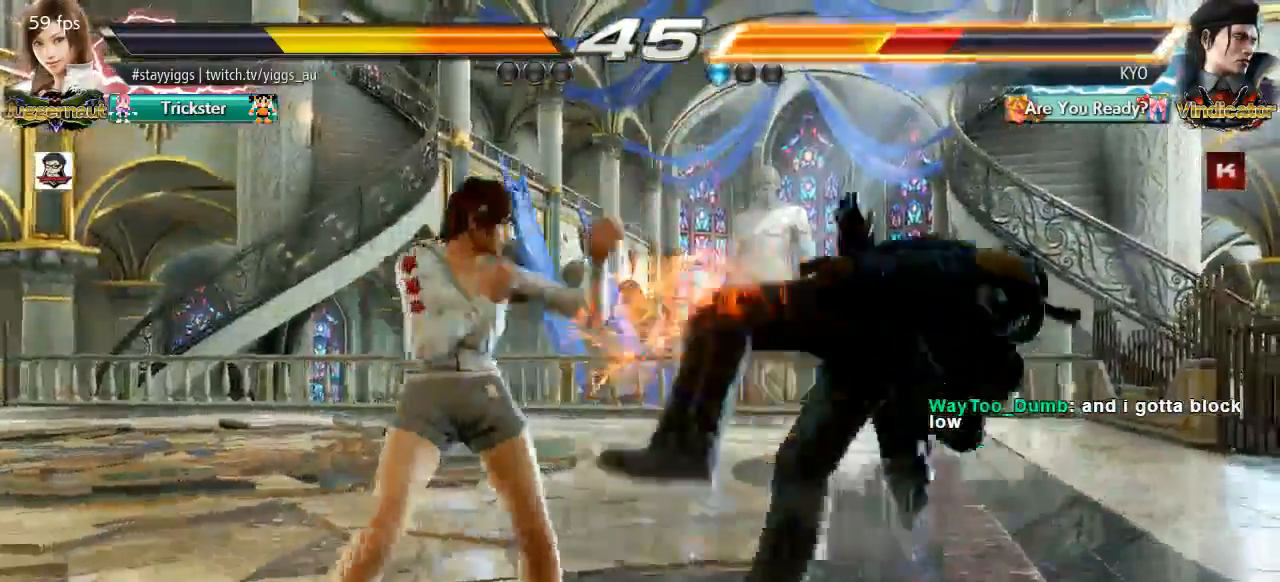
{"buttons": ["TRIANGLE"], "left_stick": "center", "events": [[83, "TRIANGLE", "down"], [217, "SQUARE", "down"], [350, "SQUARE", "up"]]}
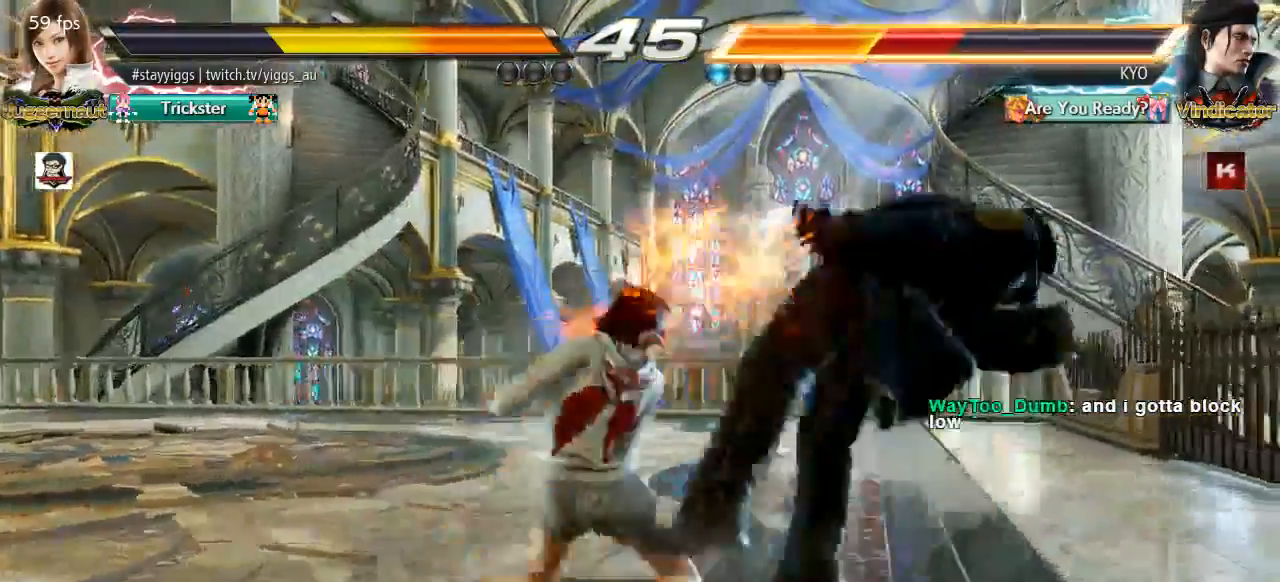
{"buttons": [], "left_stick": "center", "events": [[67, "SQUARE", "down"], [150, "SQUARE", "up"], [283, "SQUARE", "down"], [383, "SQUARE", "up"], [417, "TRIANGLE", "up"]]}
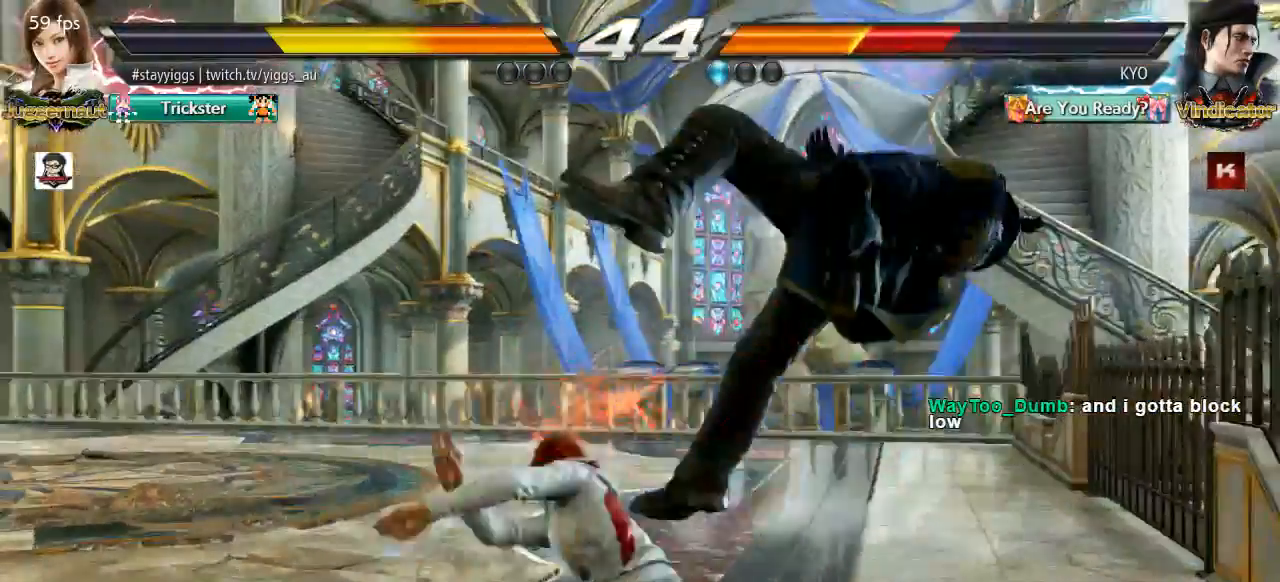
{"buttons": [], "left_stick": "center", "events": []}